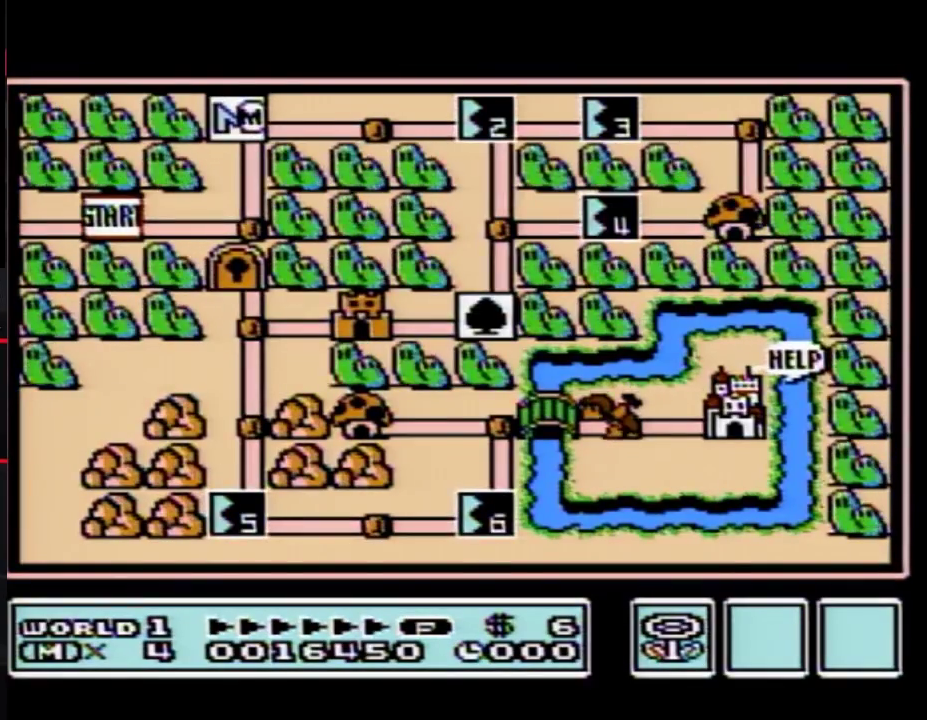
Gameplay with a controller (Nintendo layout); each line is a JSON object with the inputs held at the frame after it. "events" lists button and stick changes between this image and that frame as [ms after this image, input, new state], when the widget could be followed in between. Not read: L3 R3.
{"buttons": ["DPAD_RIGHT"], "events": [[33, "DPAD_RIGHT", "down"]]}
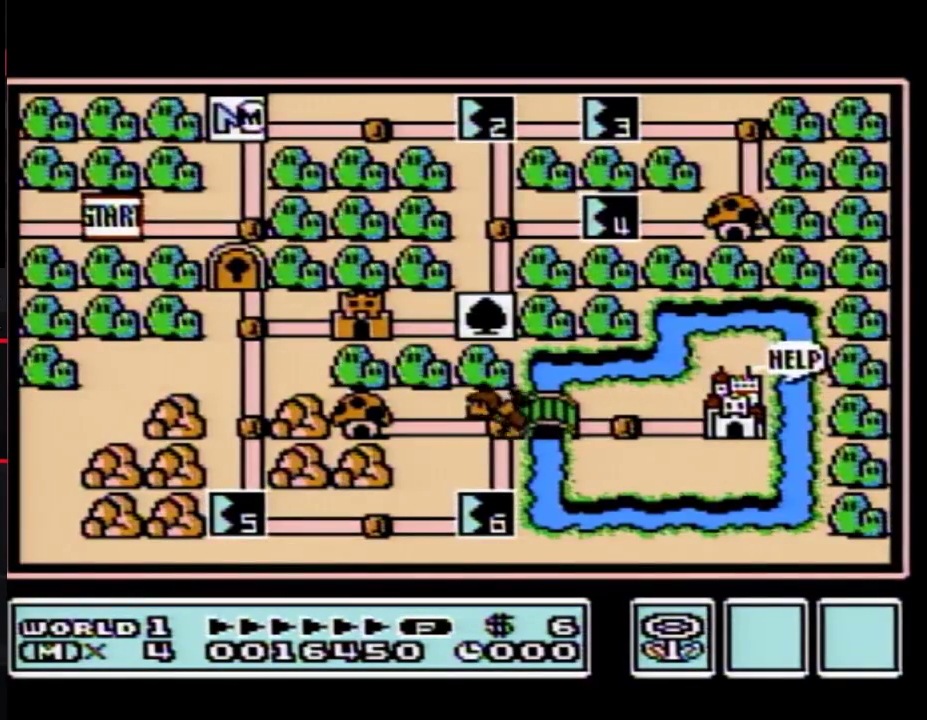
{"buttons": [], "events": [[467, "DPAD_RIGHT", "up"]]}
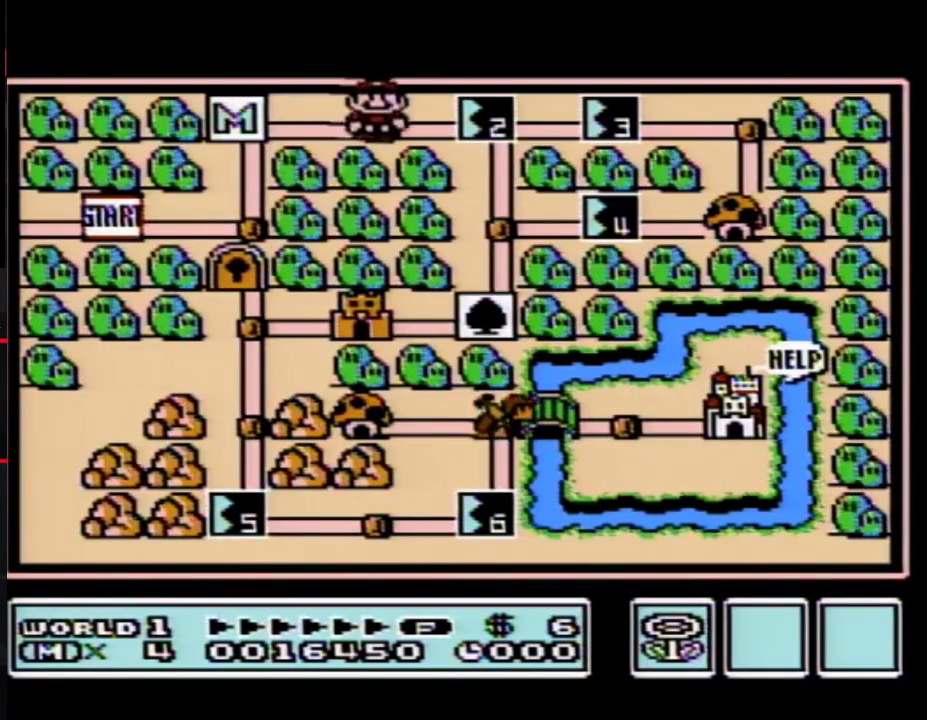
{"buttons": ["DPAD_RIGHT"], "events": [[33, "DPAD_RIGHT", "down"]]}
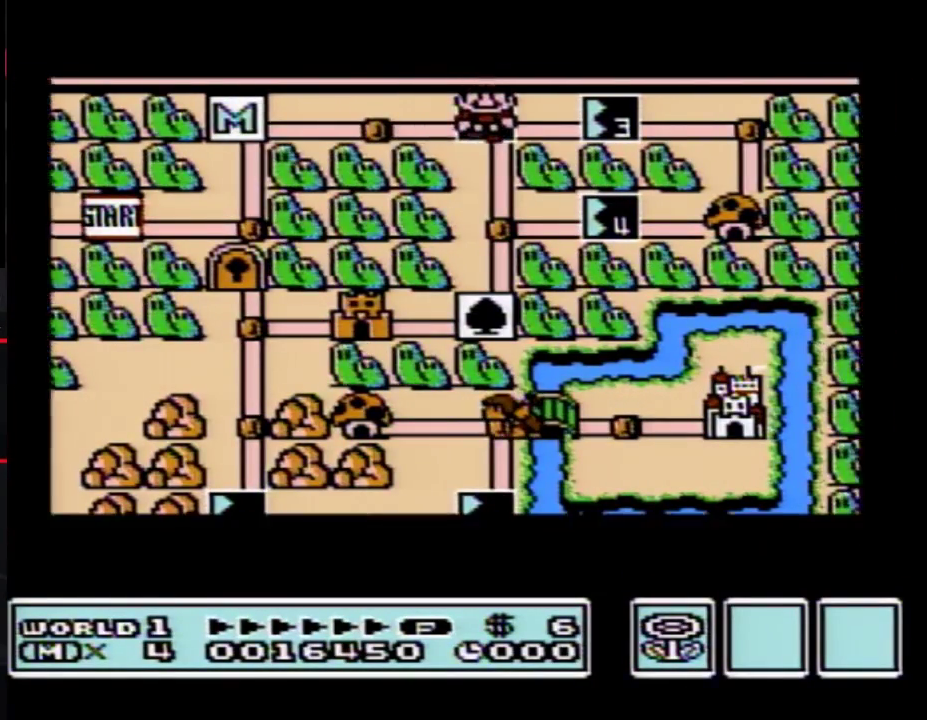
{"buttons": ["DPAD_RIGHT"], "events": []}
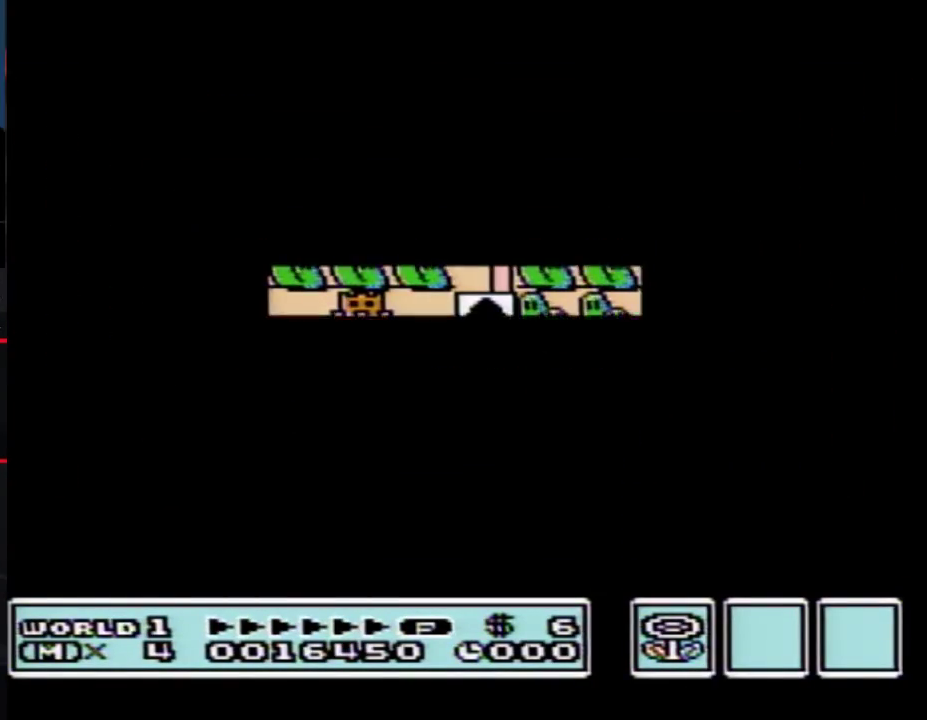
{"buttons": ["B", "DPAD_RIGHT"], "events": [[333, "DPAD_RIGHT", "up"], [433, "B", "down"], [433, "DPAD_RIGHT", "down"]]}
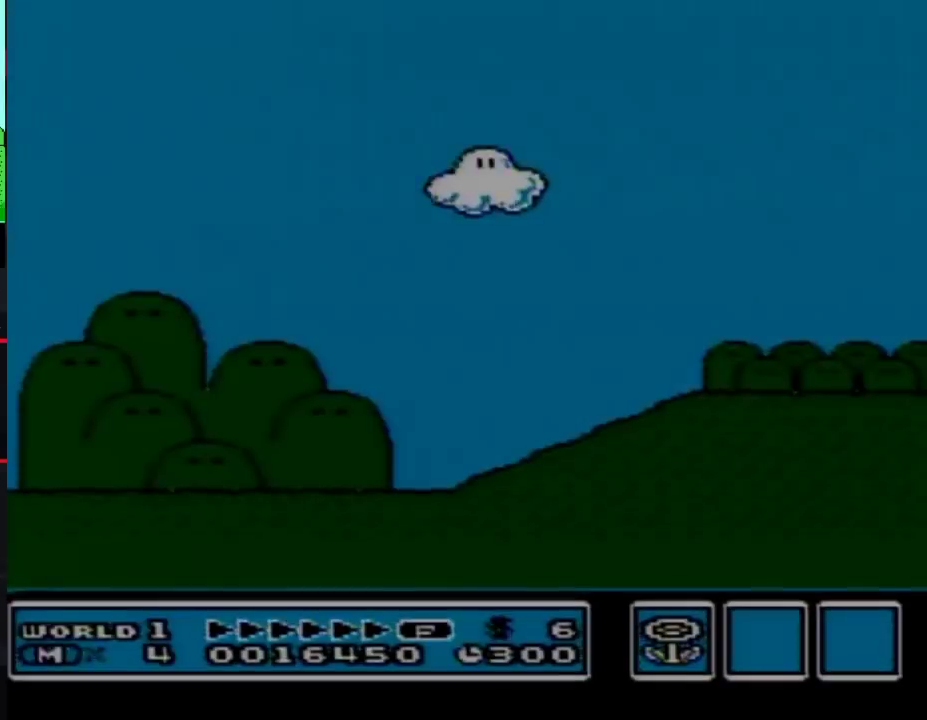
{"buttons": ["B", "DPAD_RIGHT"], "events": []}
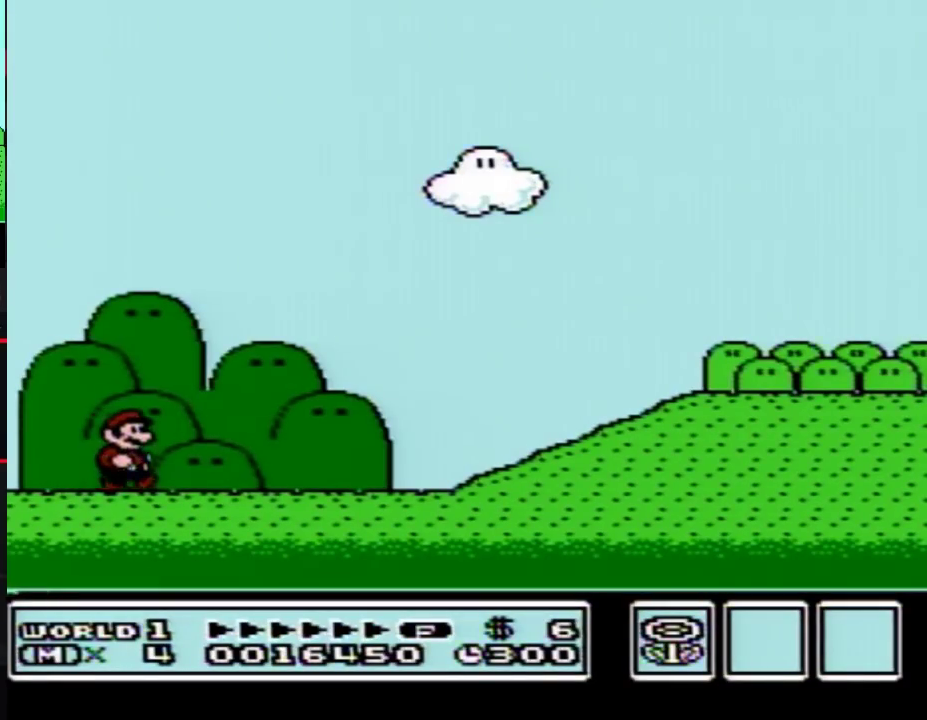
{"buttons": ["B", "DPAD_RIGHT"], "events": []}
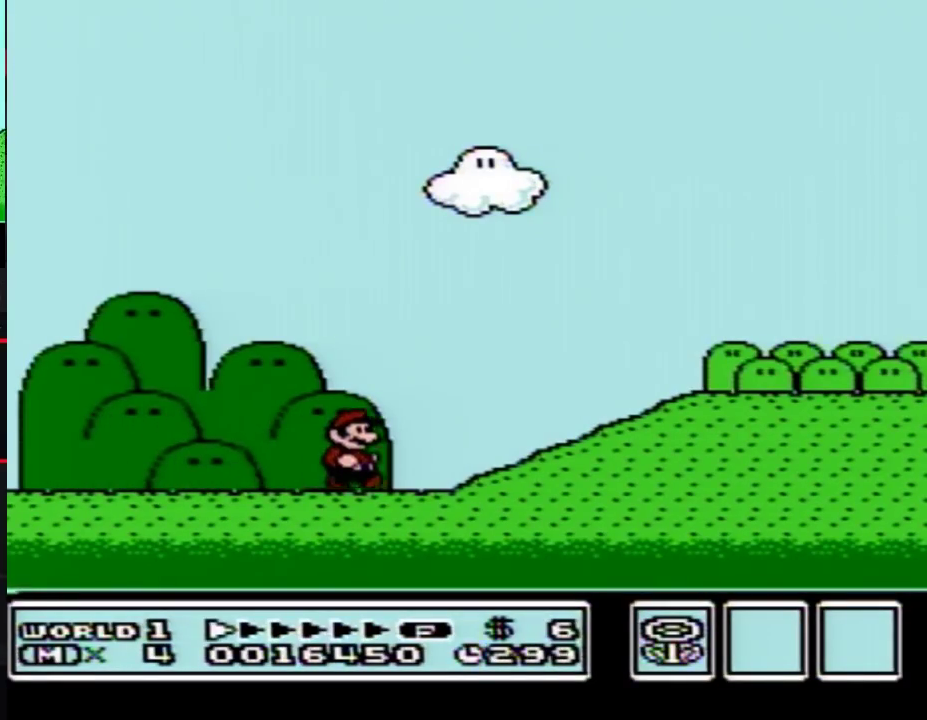
{"buttons": ["B", "DPAD_RIGHT"], "events": [[250, "A", "down"], [333, "A", "up"]]}
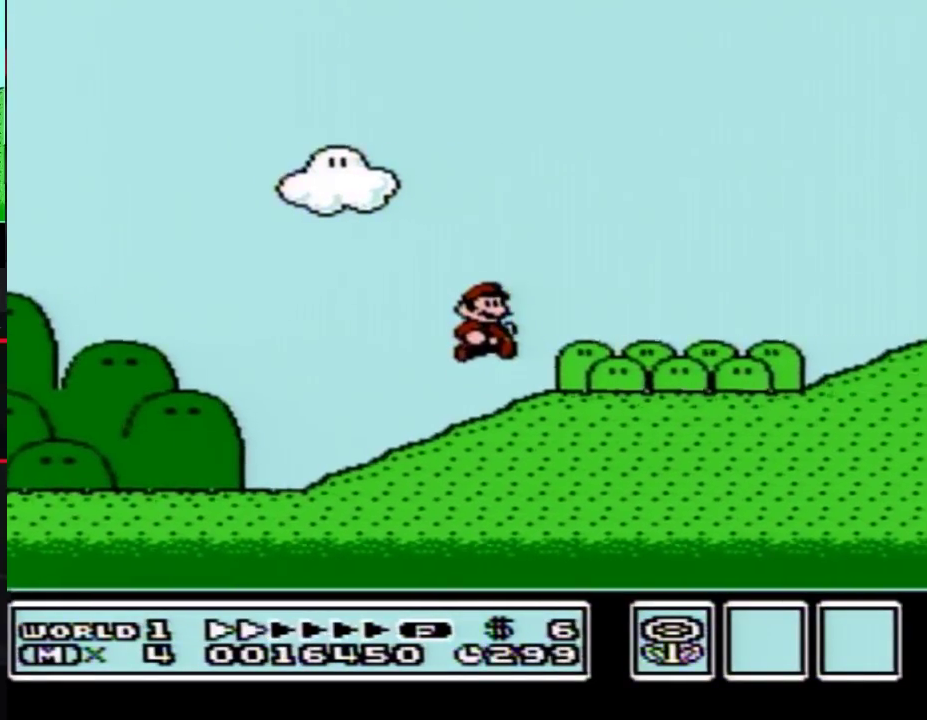
{"buttons": ["B", "DPAD_RIGHT"], "events": []}
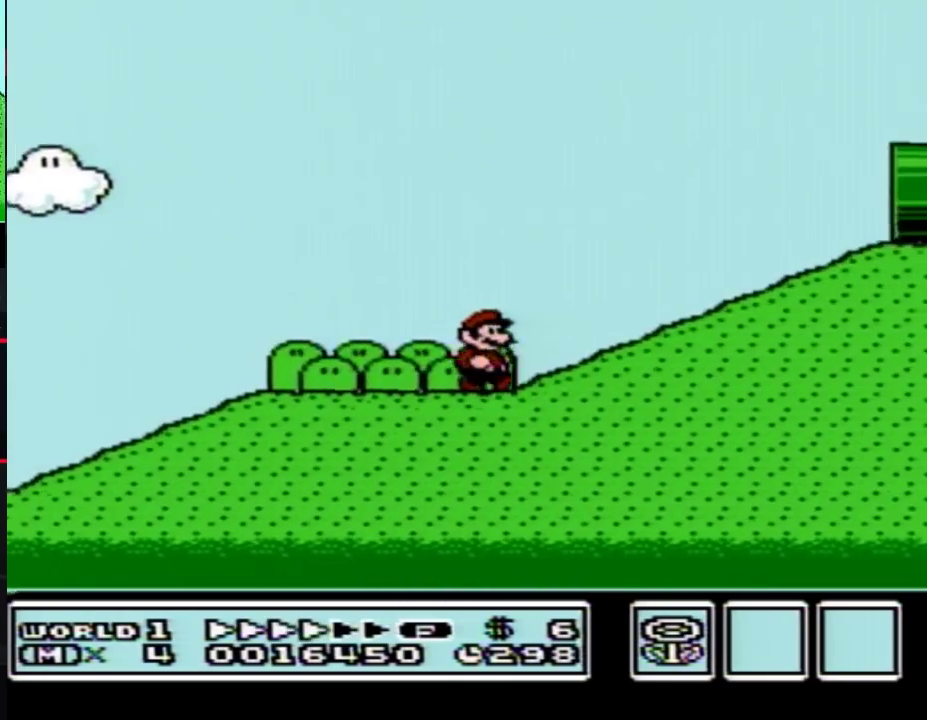
{"buttons": ["A", "B", "DPAD_RIGHT"], "events": [[117, "A", "down"]]}
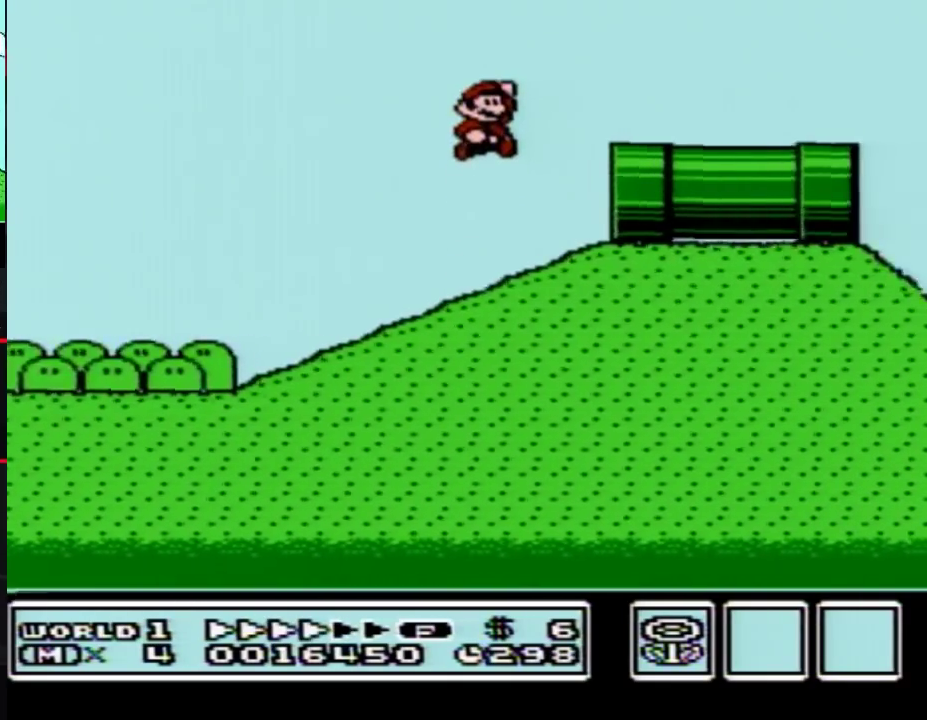
{"buttons": ["B", "DPAD_RIGHT"], "events": [[67, "A", "up"]]}
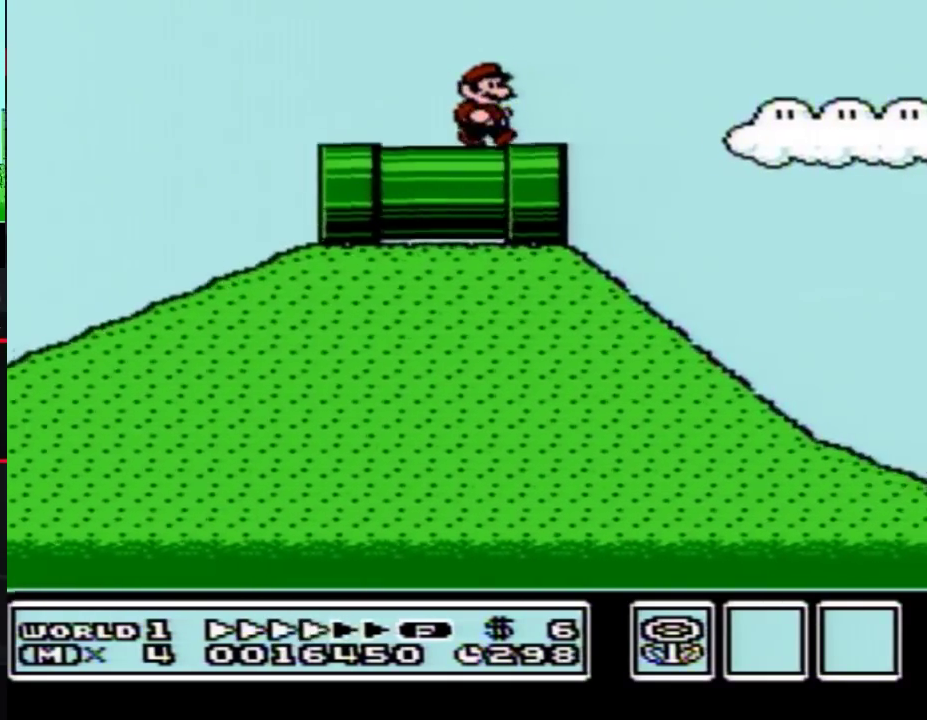
{"buttons": ["A", "B", "DPAD_RIGHT"], "events": [[333, "A", "down"]]}
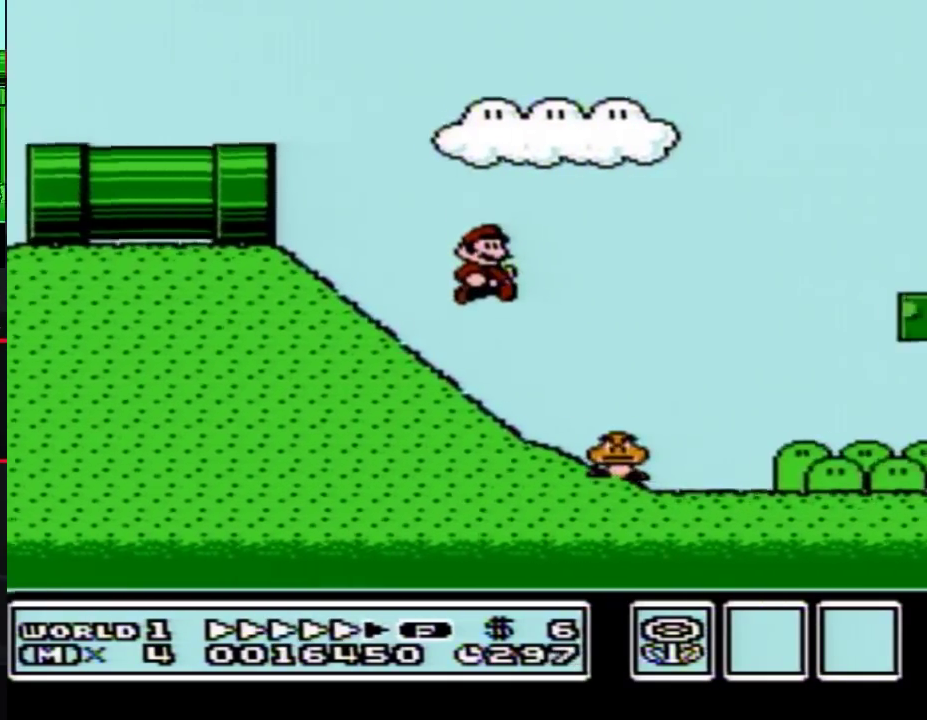
{"buttons": ["A", "B", "DPAD_RIGHT"], "events": []}
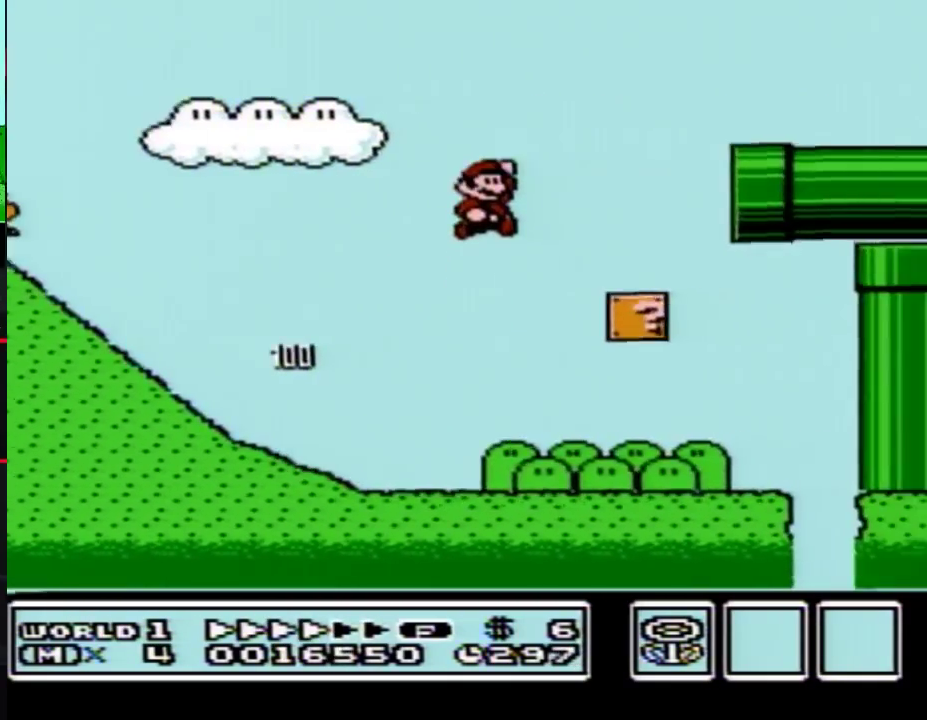
{"buttons": ["B", "DPAD_RIGHT"], "events": [[217, "A", "up"]]}
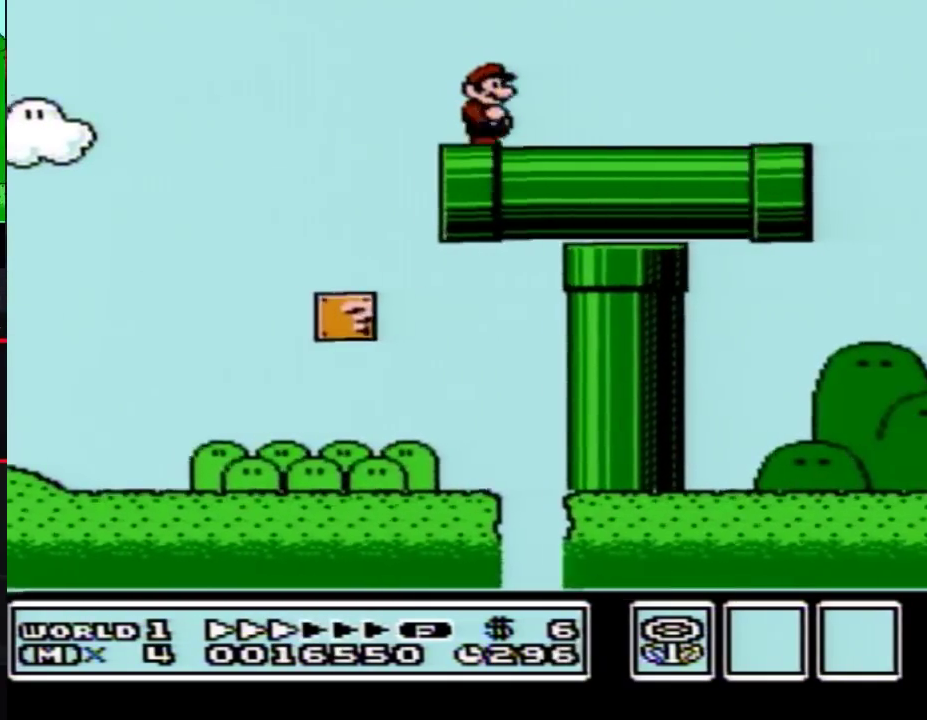
{"buttons": ["B", "DPAD_RIGHT"], "events": []}
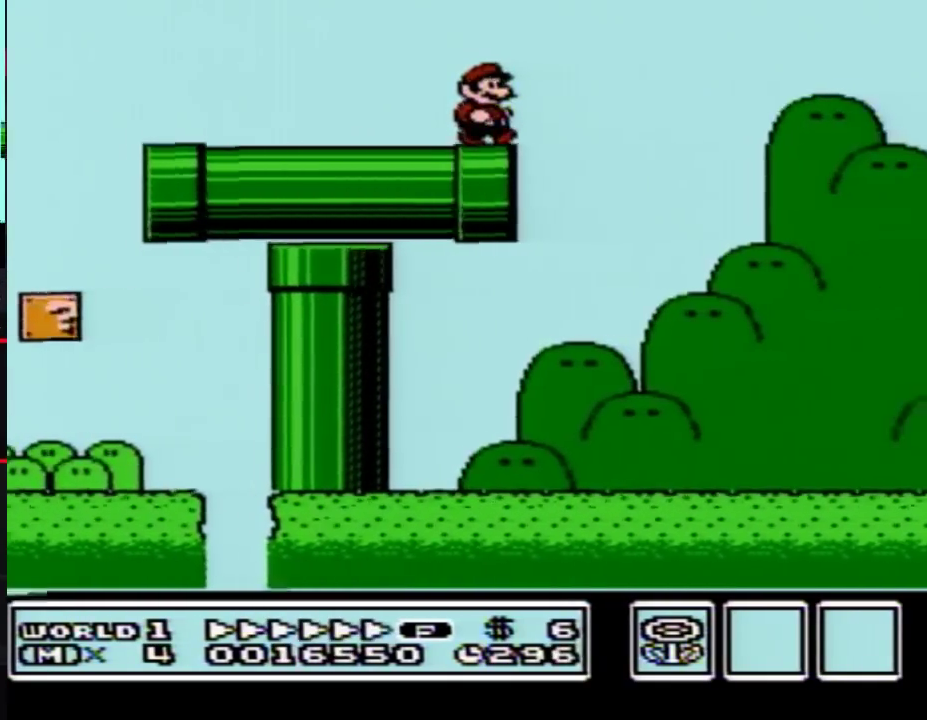
{"buttons": ["B", "DPAD_RIGHT"], "events": [[117, "A", "down"], [300, "A", "up"]]}
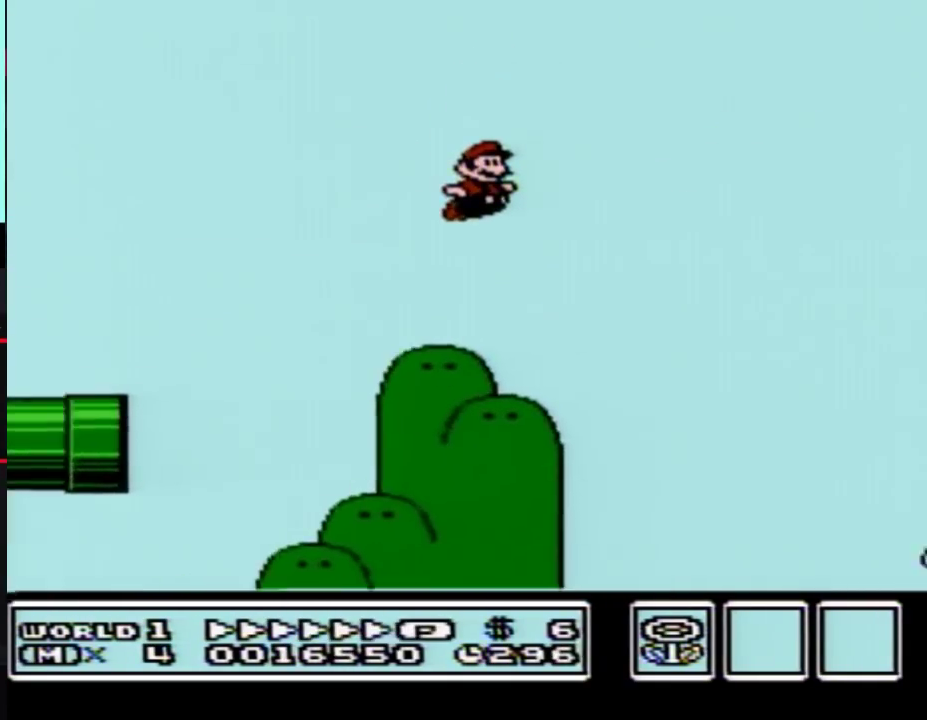
{"buttons": ["A", "B", "DPAD_RIGHT"], "events": [[367, "DPAD_RIGHT", "up"], [400, "DPAD_LEFT", "down"], [433, "A", "down"], [467, "DPAD_LEFT", "up"], [500, "DPAD_RIGHT", "down"]]}